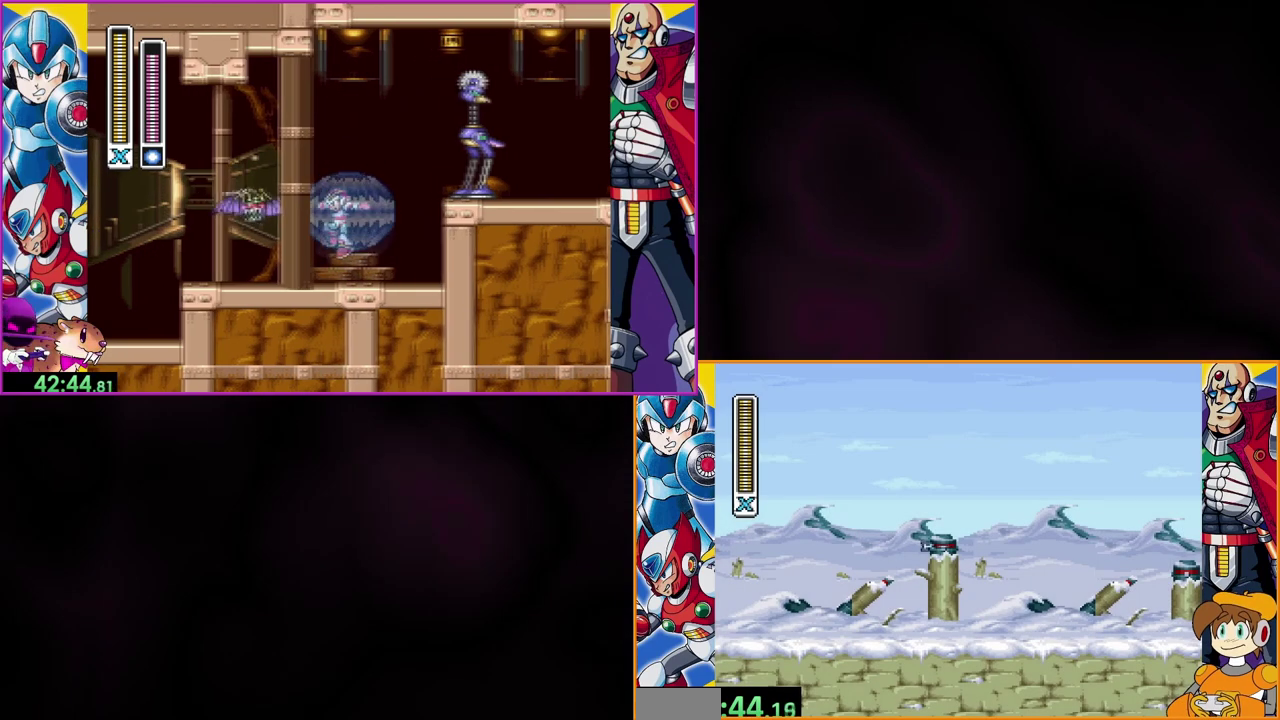
Gameplay with a controller (Nintendo layout); each line is a JSON object with the inputs held at the frame after it. "events" lists button and stick changes between this image and that frame as [ms after this image, input, new state], when the widget could be followed in between. Not read: DPAD_RIGHT L3 R1 R3.
{"buttons": ["START"], "events": [[300, "START", "down"]]}
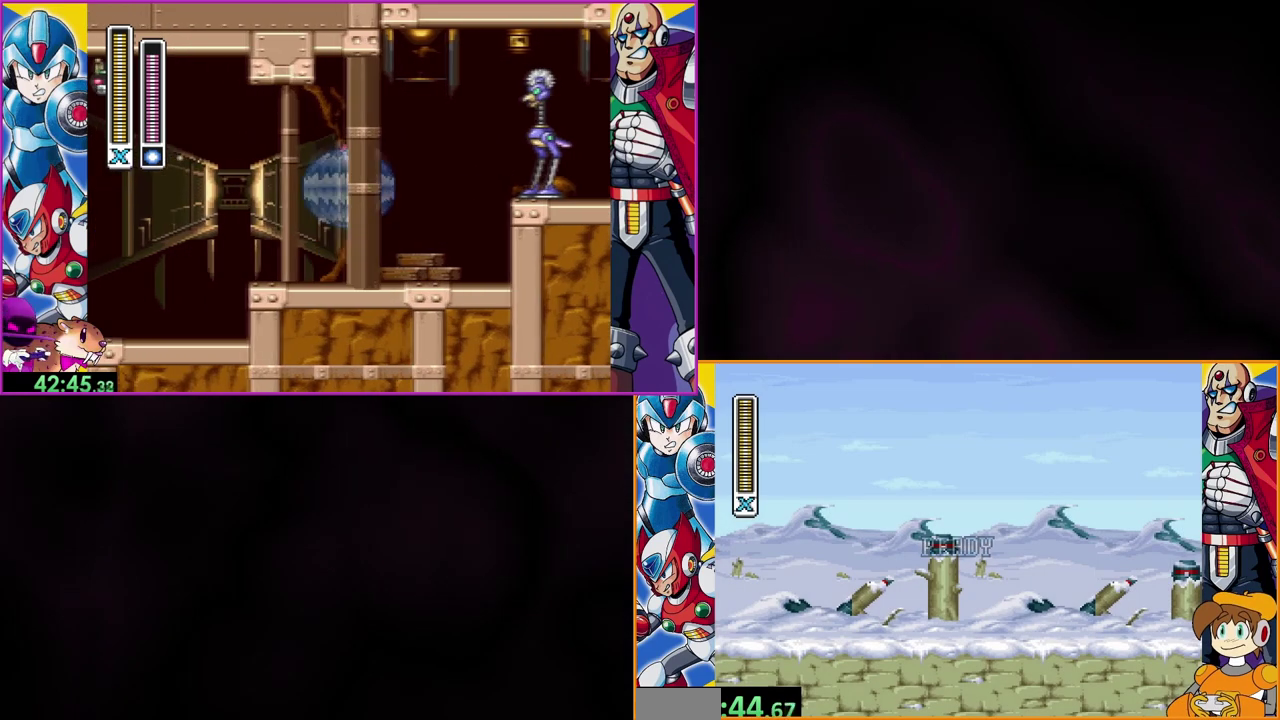
{"buttons": [], "events": [[33, "START", "up"]]}
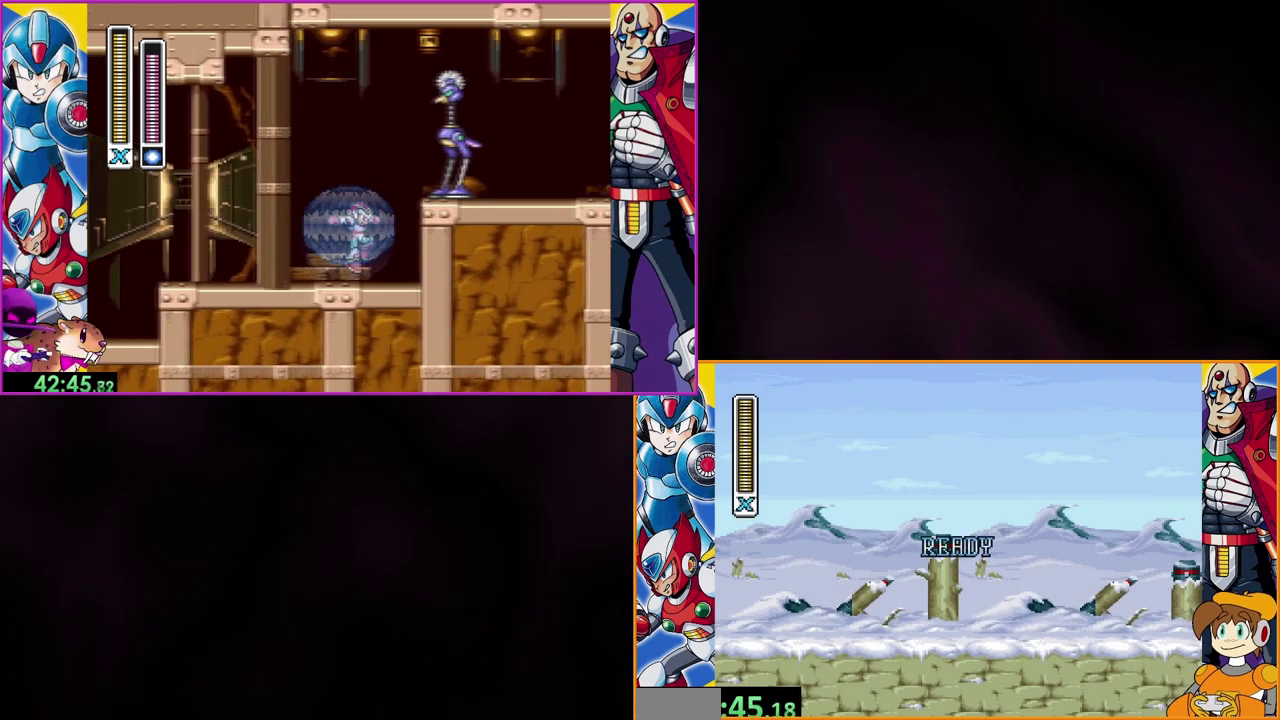
{"buttons": [], "events": []}
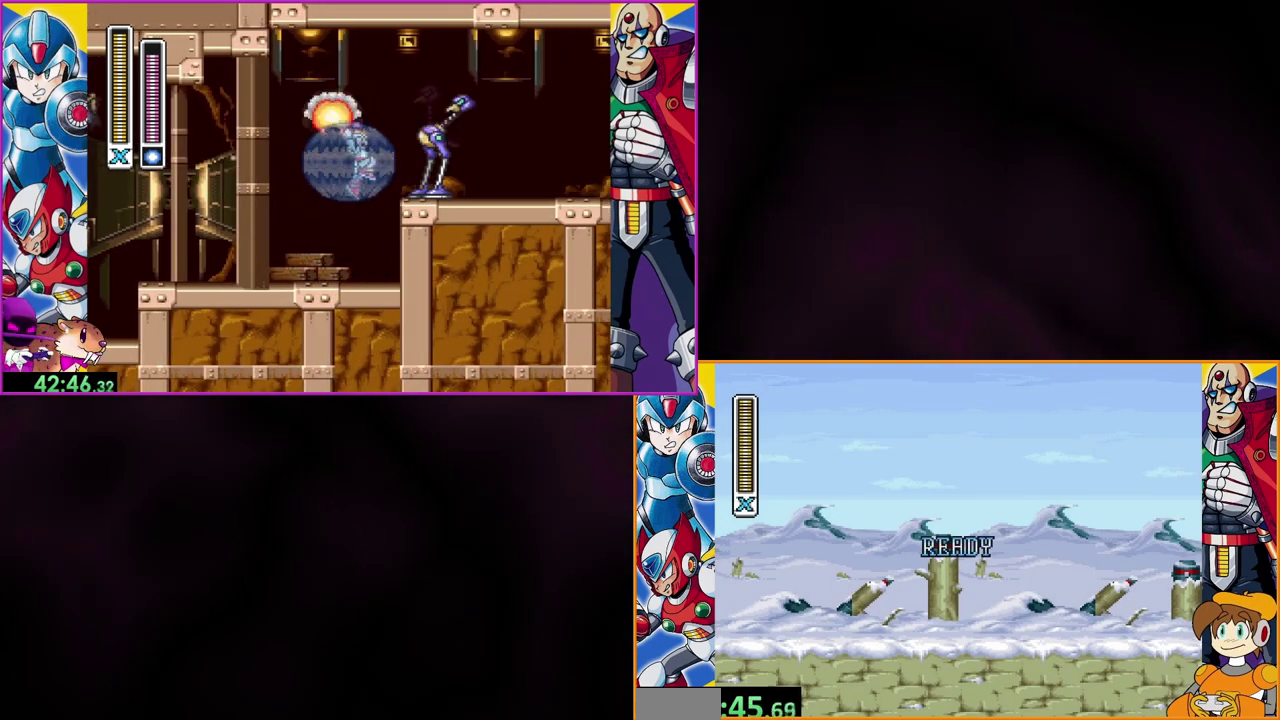
{"buttons": [], "events": []}
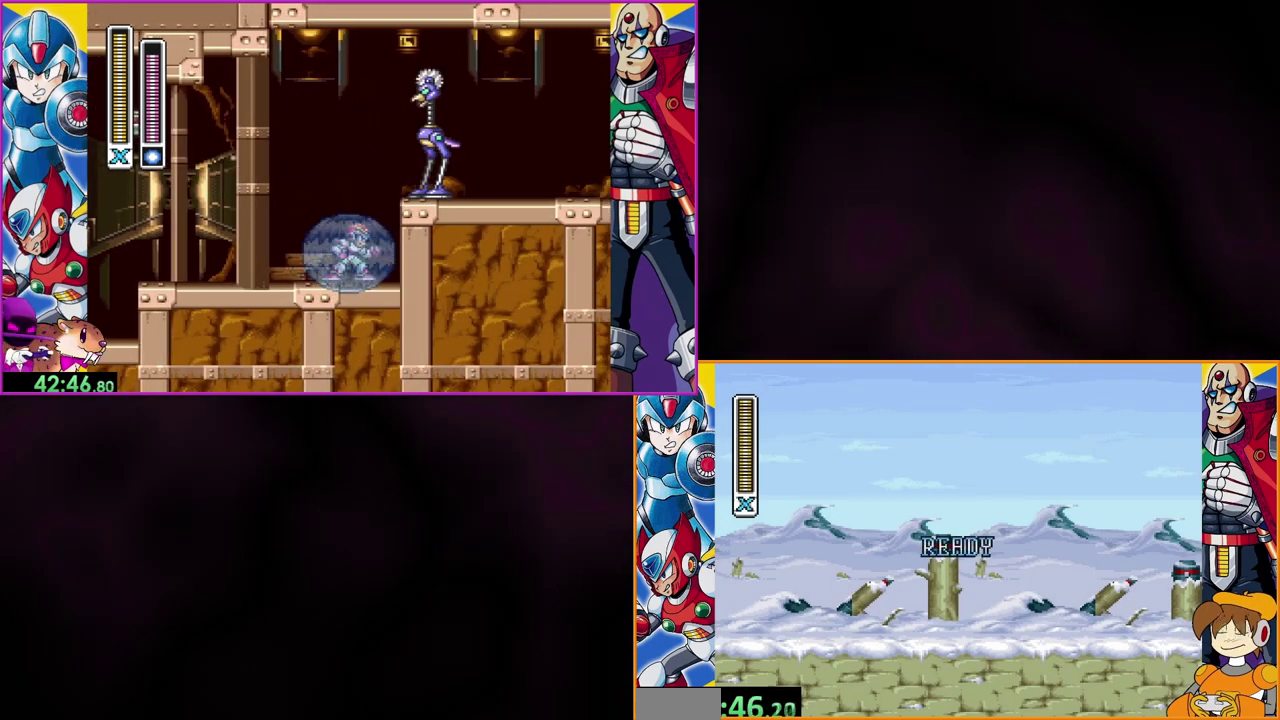
{"buttons": [], "events": []}
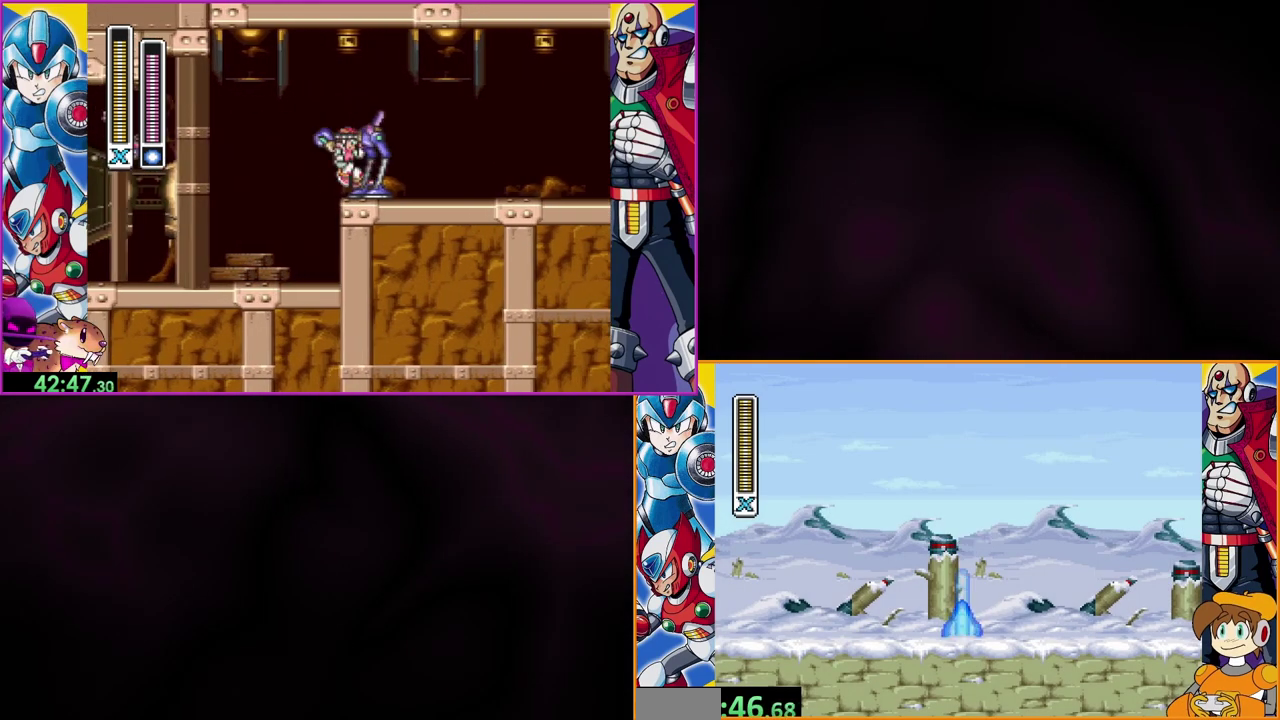
{"buttons": ["START"], "events": [[467, "START", "down"]]}
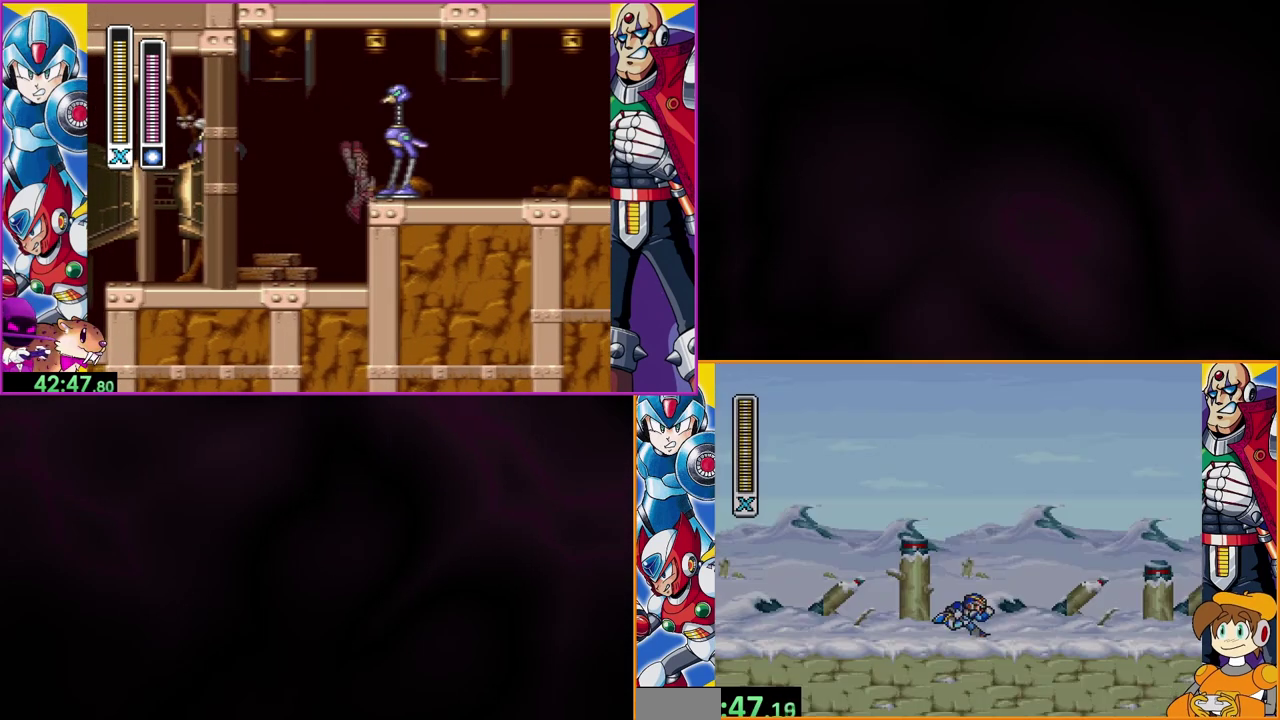
{"buttons": [], "events": [[133, "START", "up"]]}
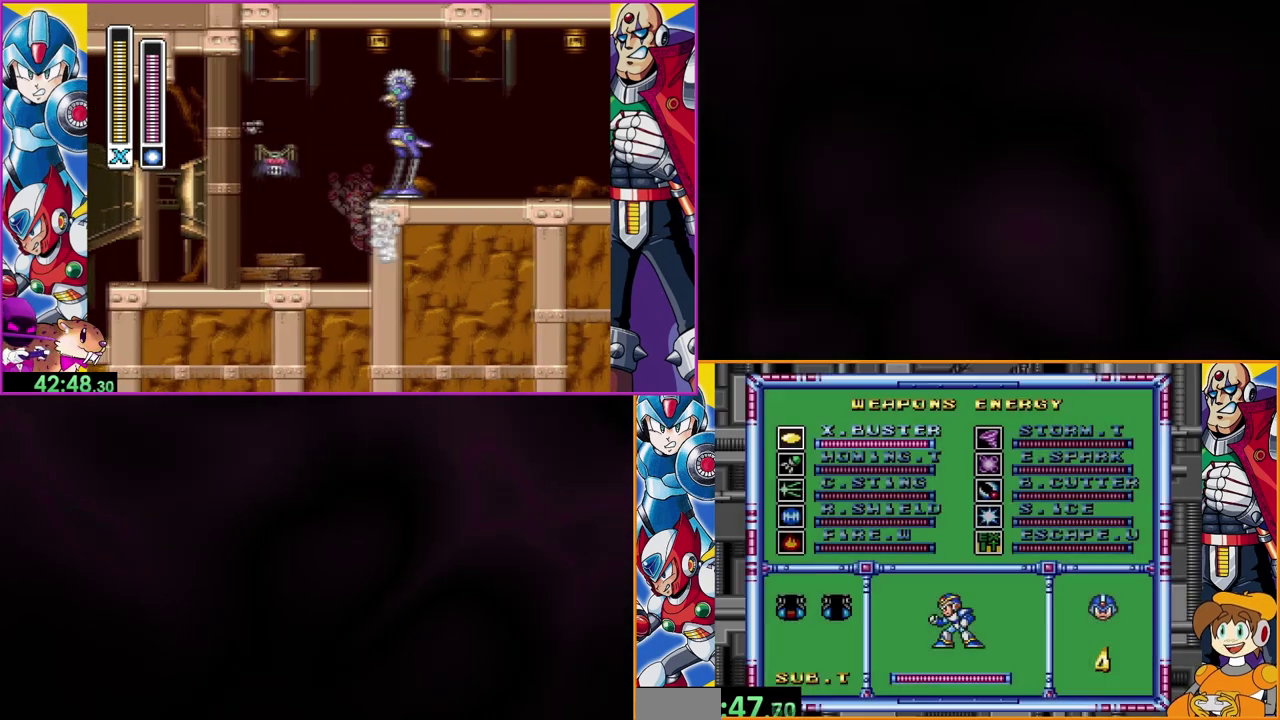
{"buttons": ["START"], "events": [[433, "START", "down"]]}
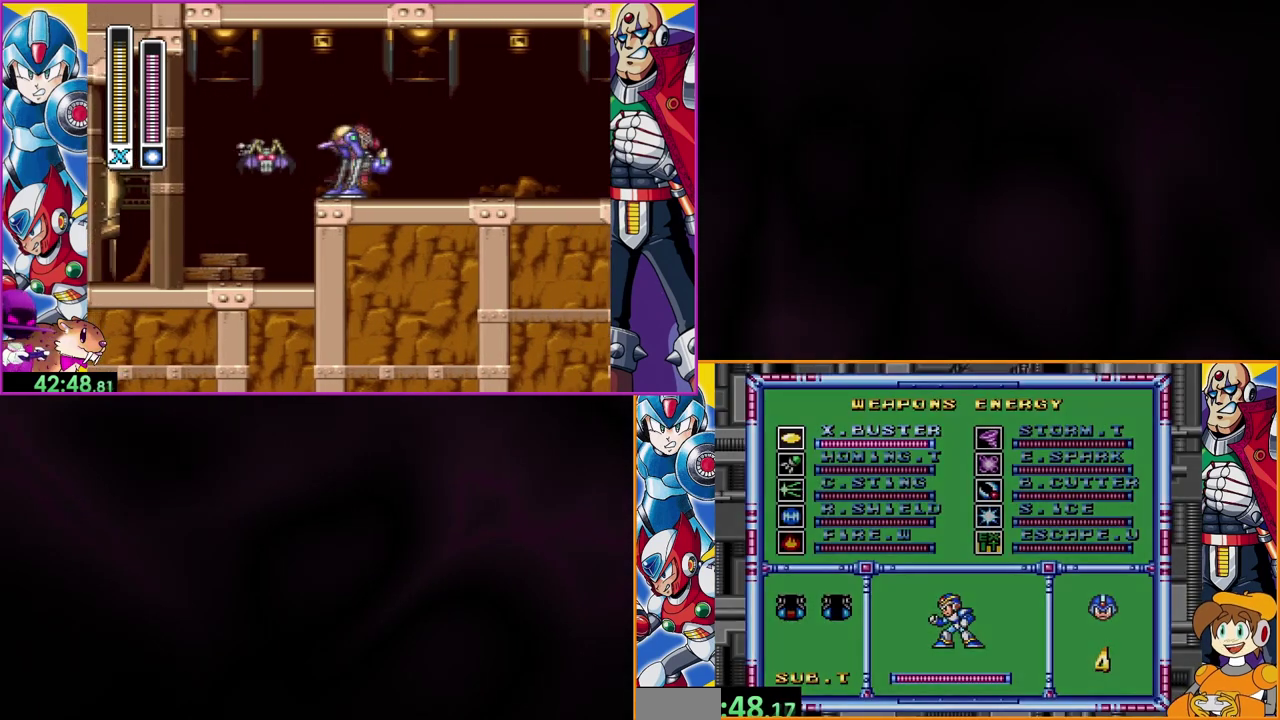
{"buttons": [], "events": [[100, "START", "up"]]}
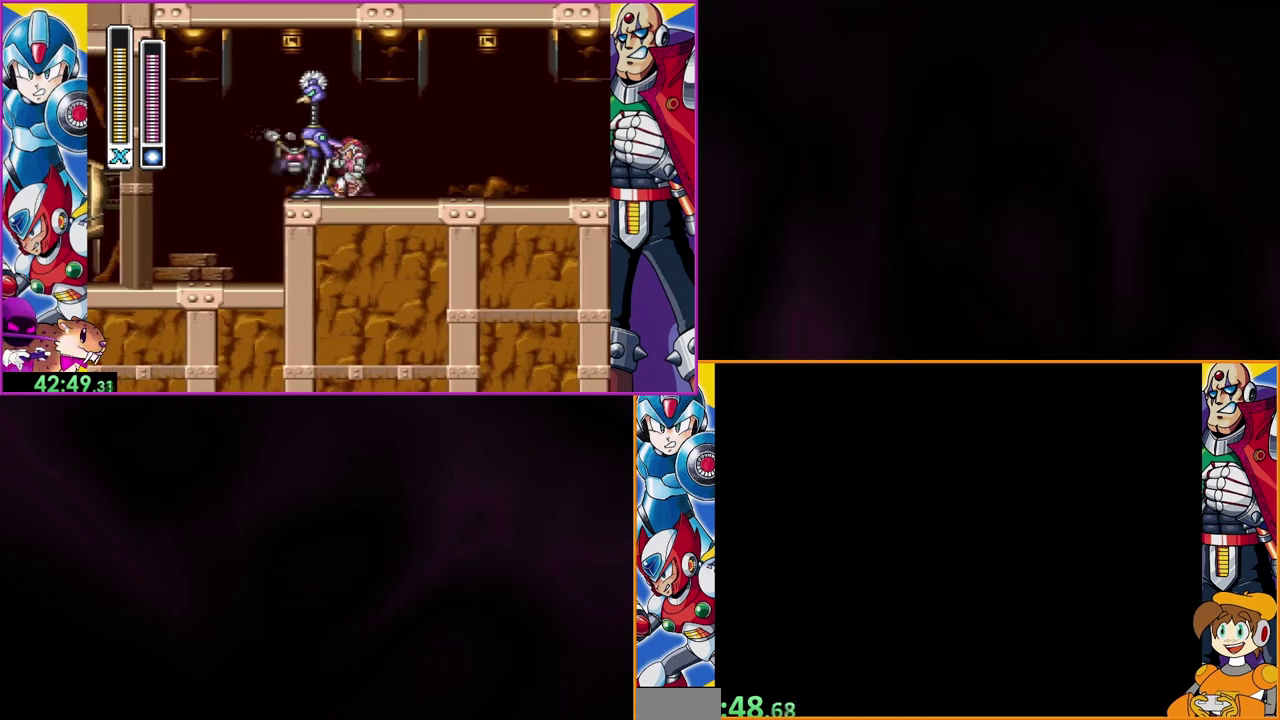
{"buttons": [], "events": []}
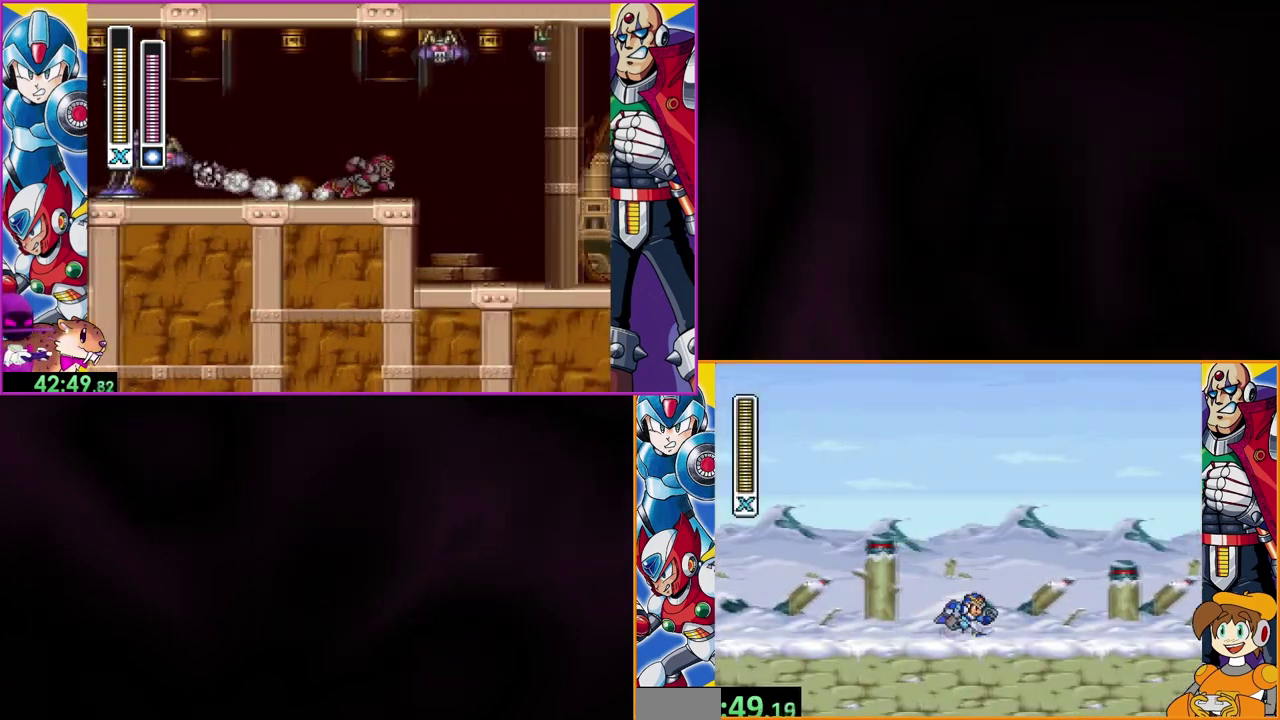
{"buttons": ["B"], "events": [[367, "B", "down"]]}
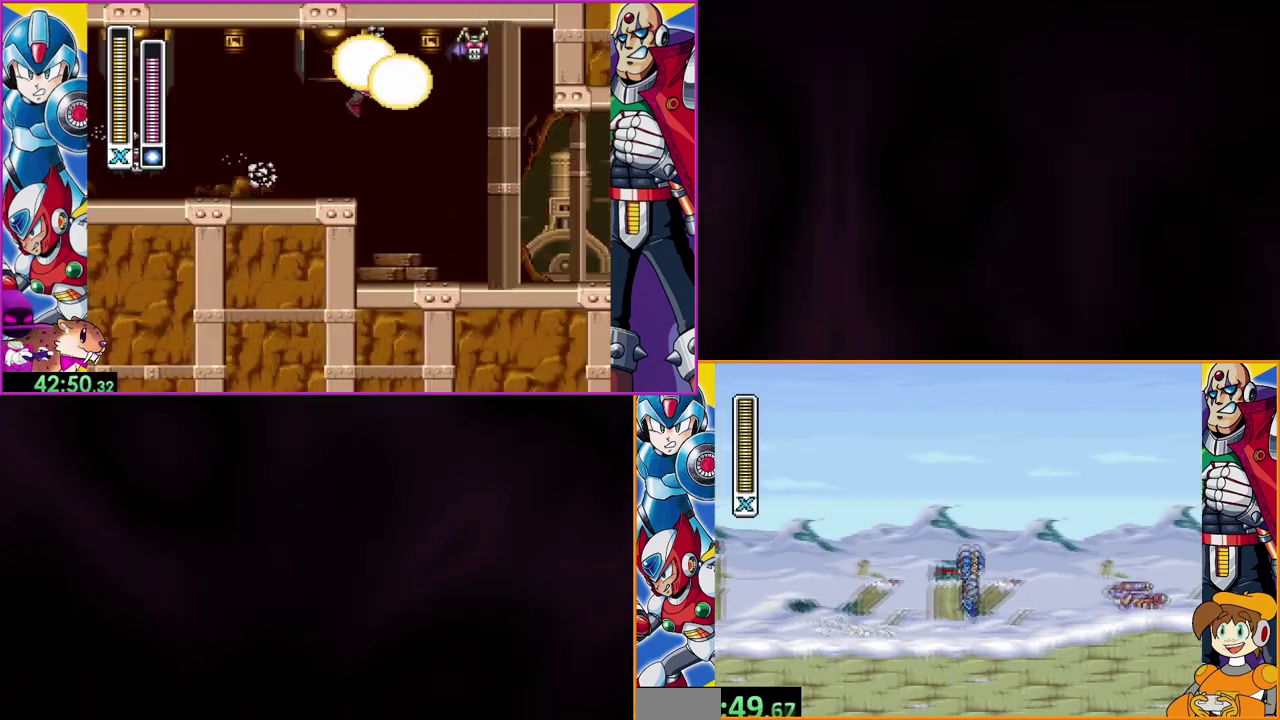
{"buttons": ["B", "Y"], "events": [[367, "Y", "down"]]}
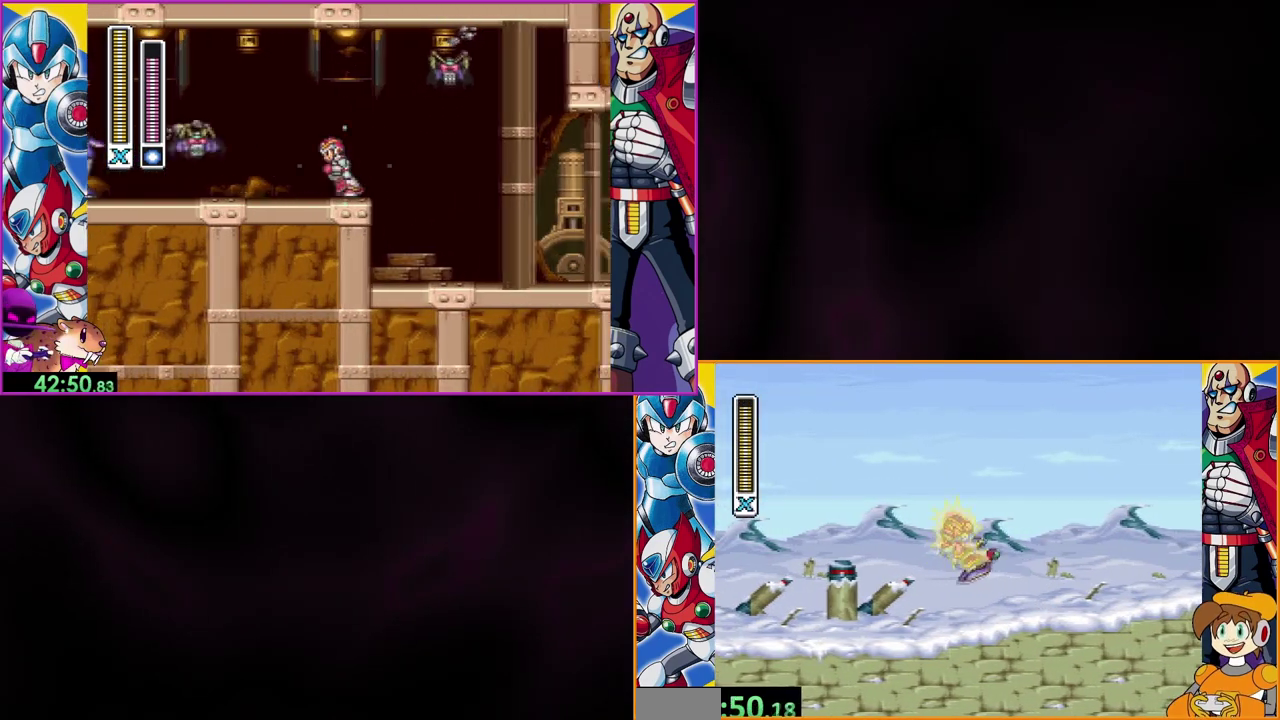
{"buttons": [], "events": [[100, "B", "up"], [100, "Y", "up"]]}
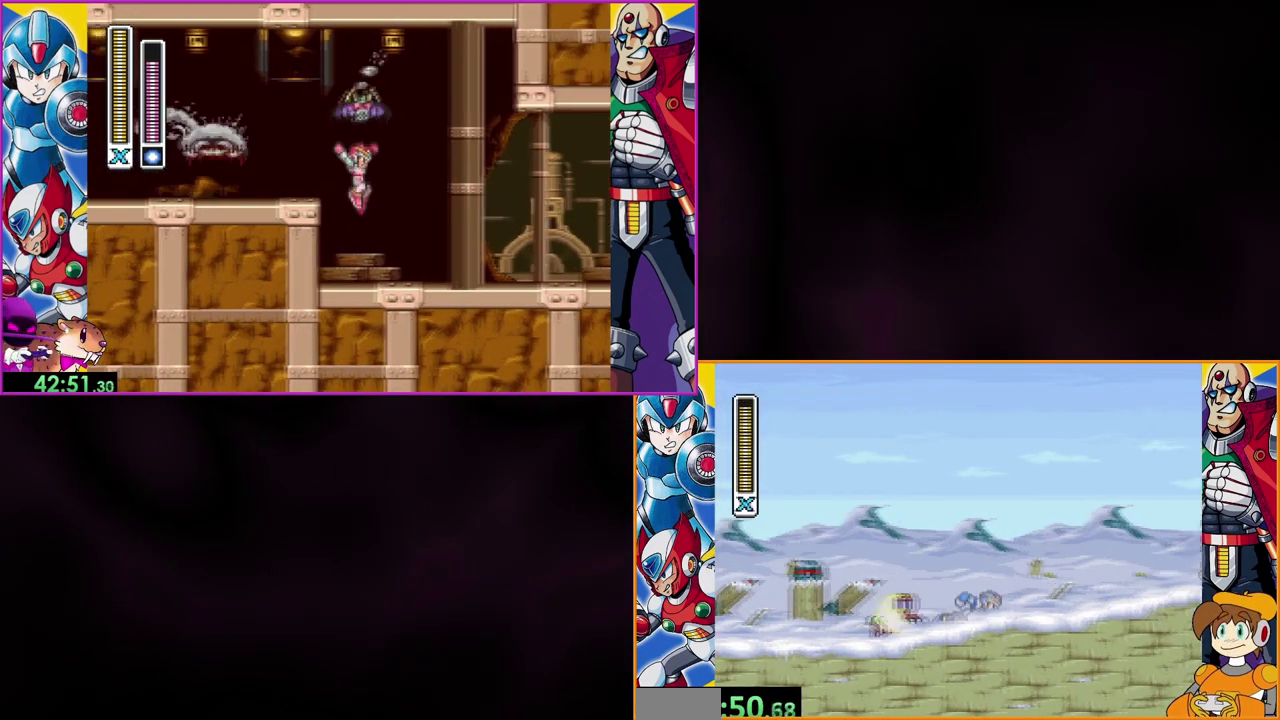
{"buttons": ["B"], "events": [[233, "B", "down"]]}
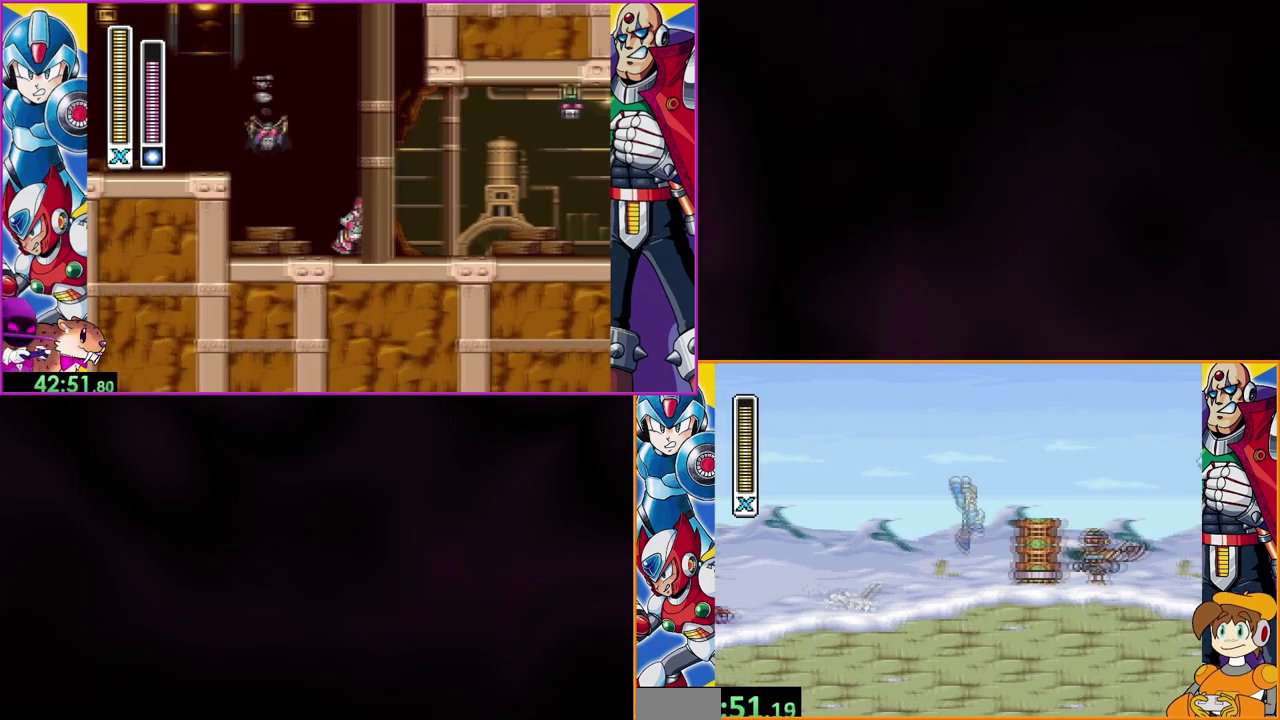
{"buttons": ["B"], "events": [[200, "B", "up"], [267, "B", "down"]]}
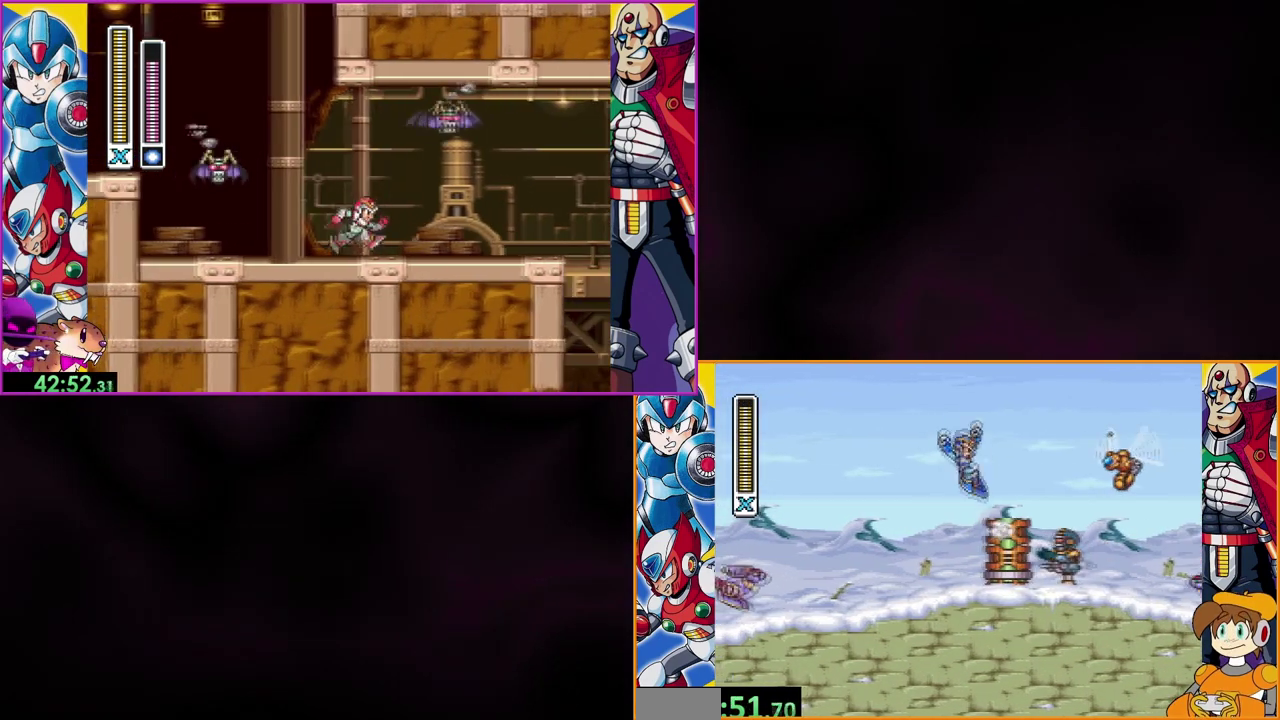
{"buttons": ["Y"], "events": [[100, "B", "up"], [333, "Y", "down"], [400, "Y", "up"], [500, "Y", "down"]]}
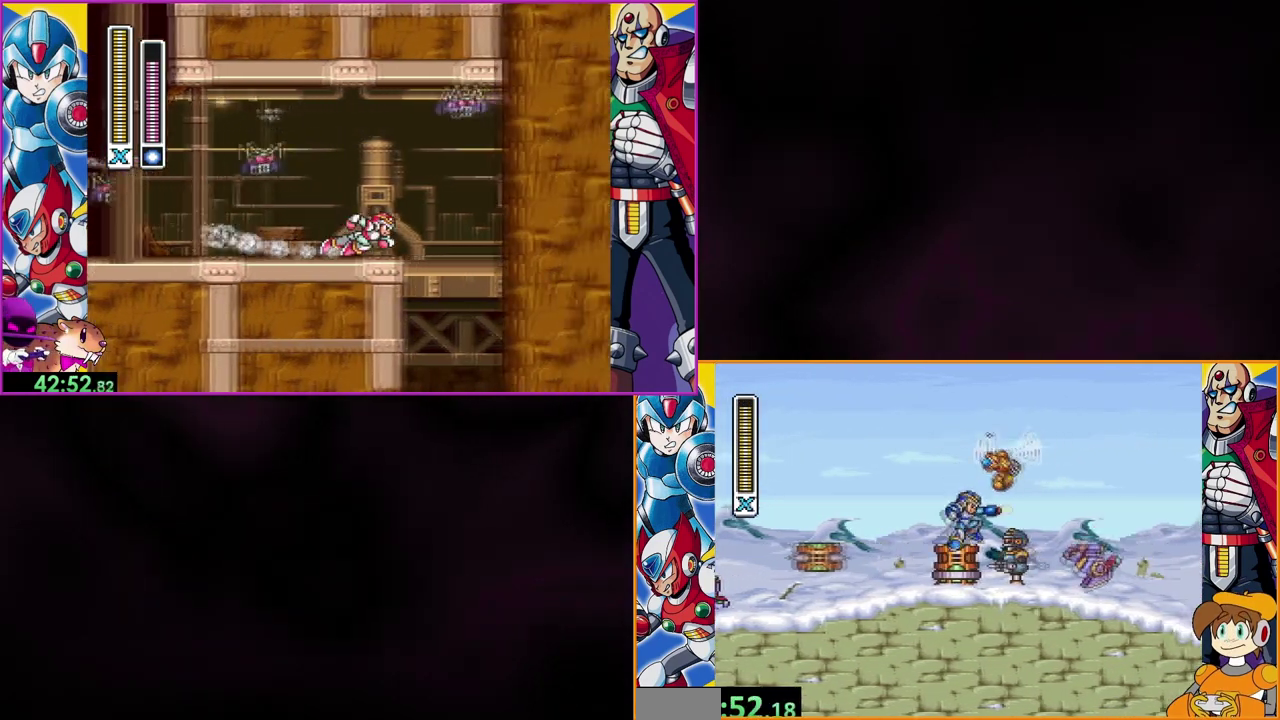
{"buttons": ["Y"], "events": [[67, "Y", "up"], [267, "Y", "down"], [367, "Y", "up"], [433, "Y", "down"]]}
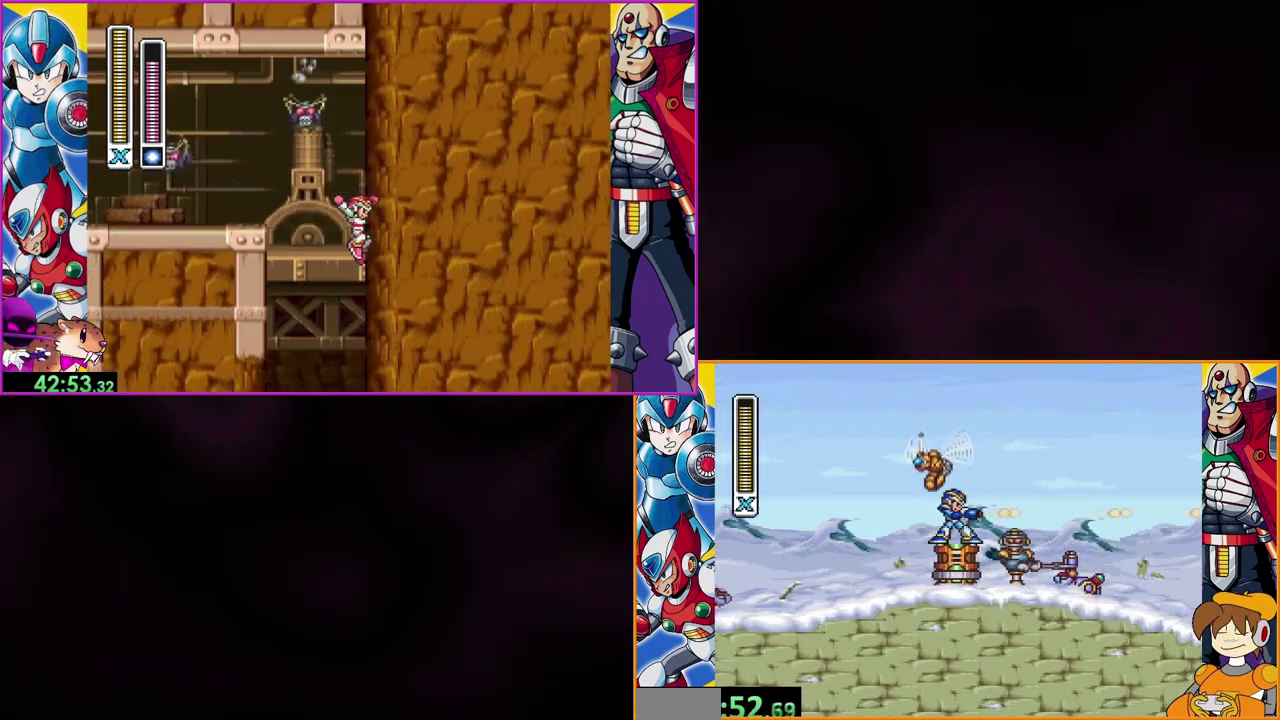
{"buttons": ["B", "Y"], "events": [[200, "B", "down"]]}
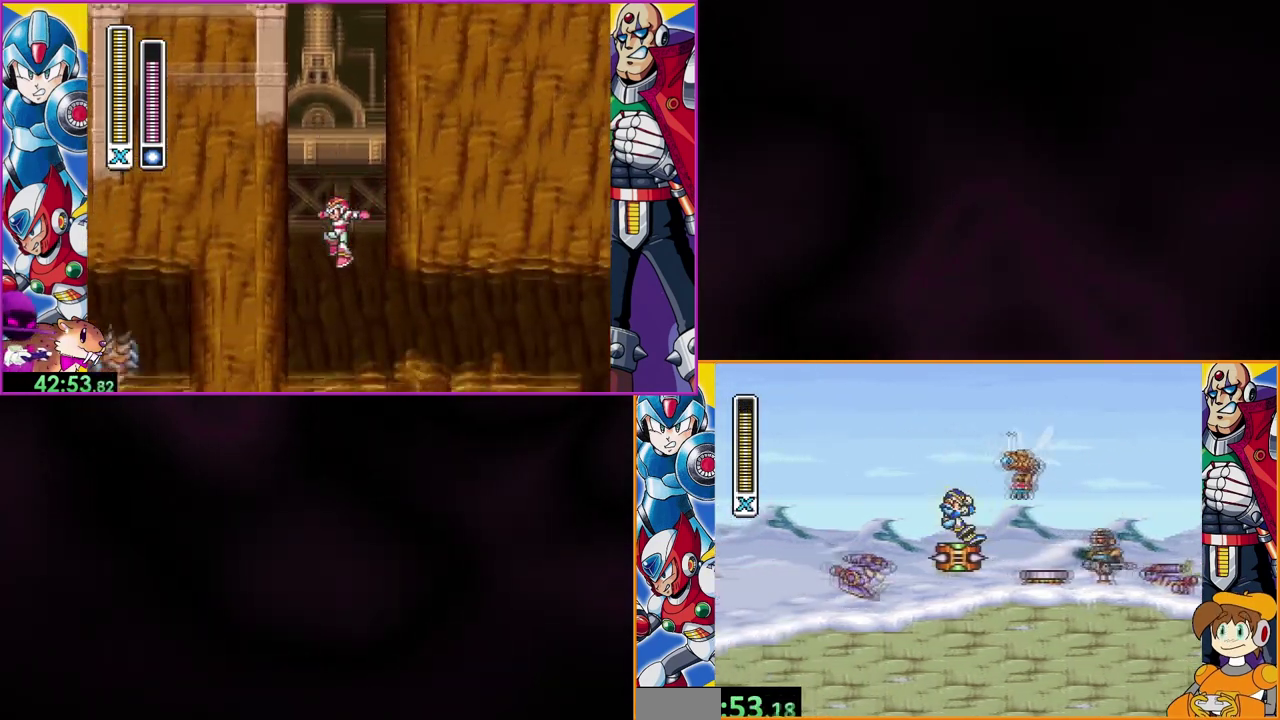
{"buttons": ["B", "Y"], "events": [[67, "B", "up"], [367, "B", "down"]]}
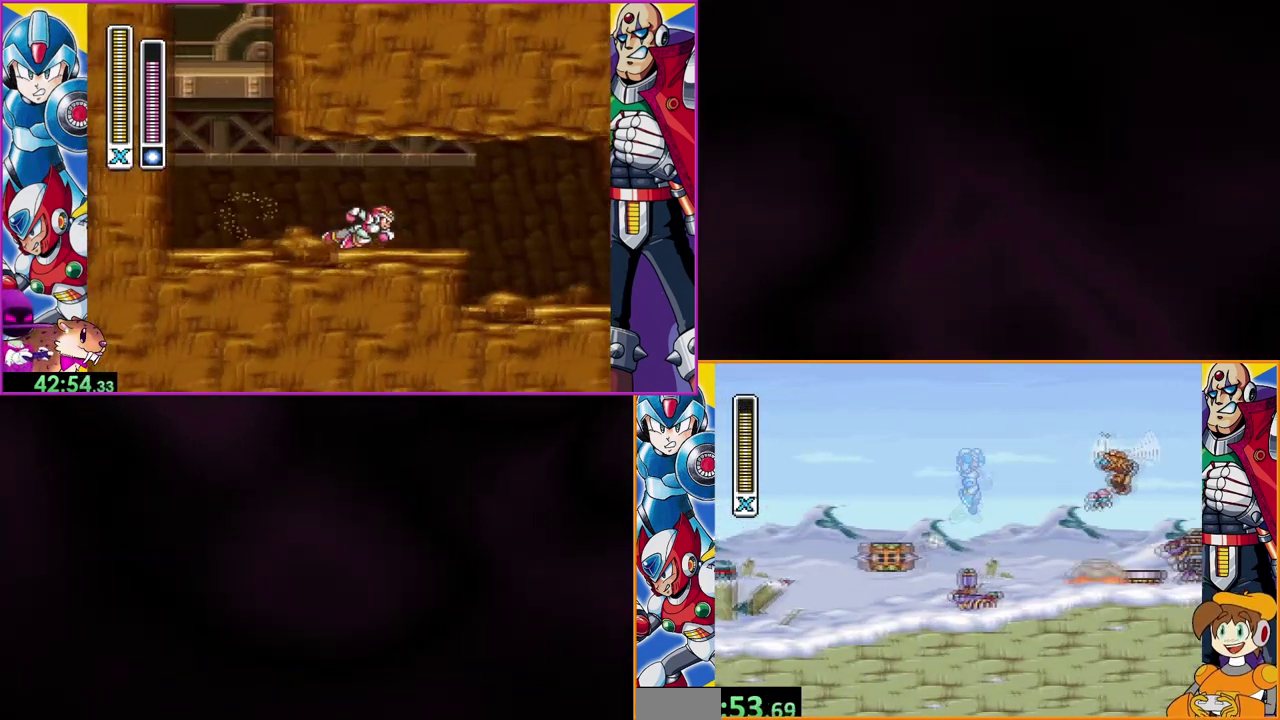
{"buttons": ["Y"], "events": [[500, "B", "up"]]}
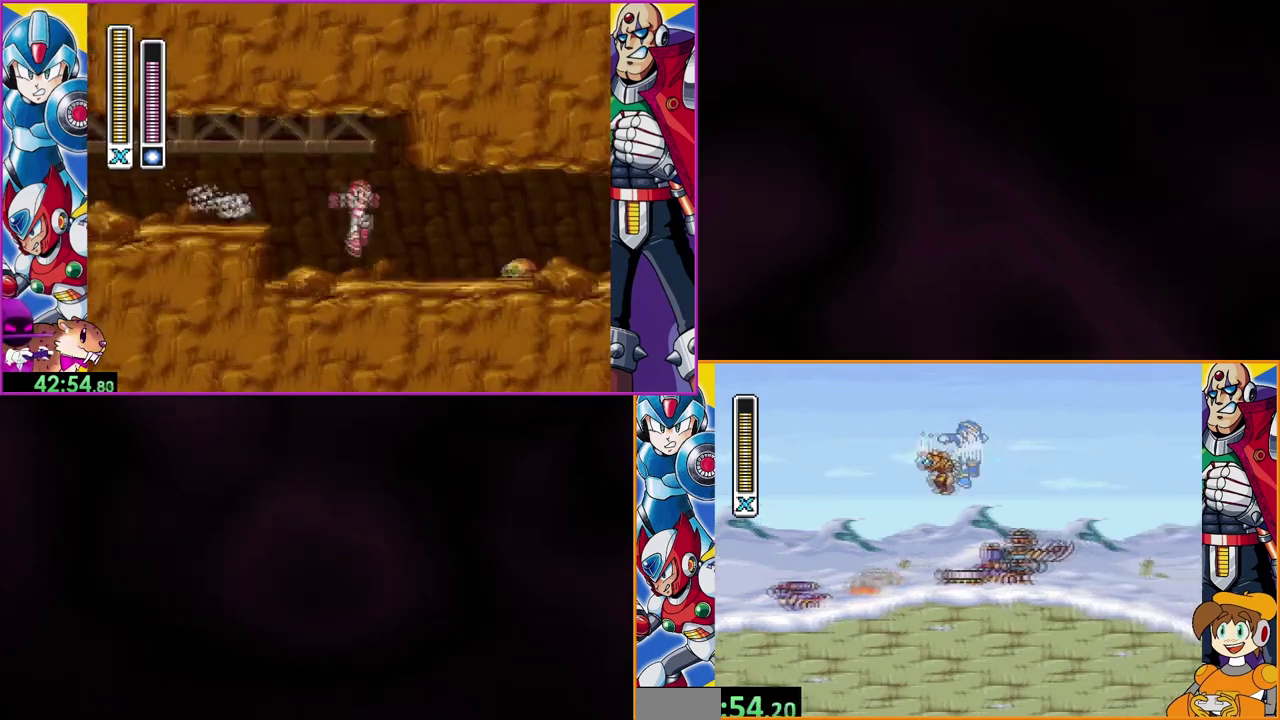
{"buttons": ["Y"], "events": []}
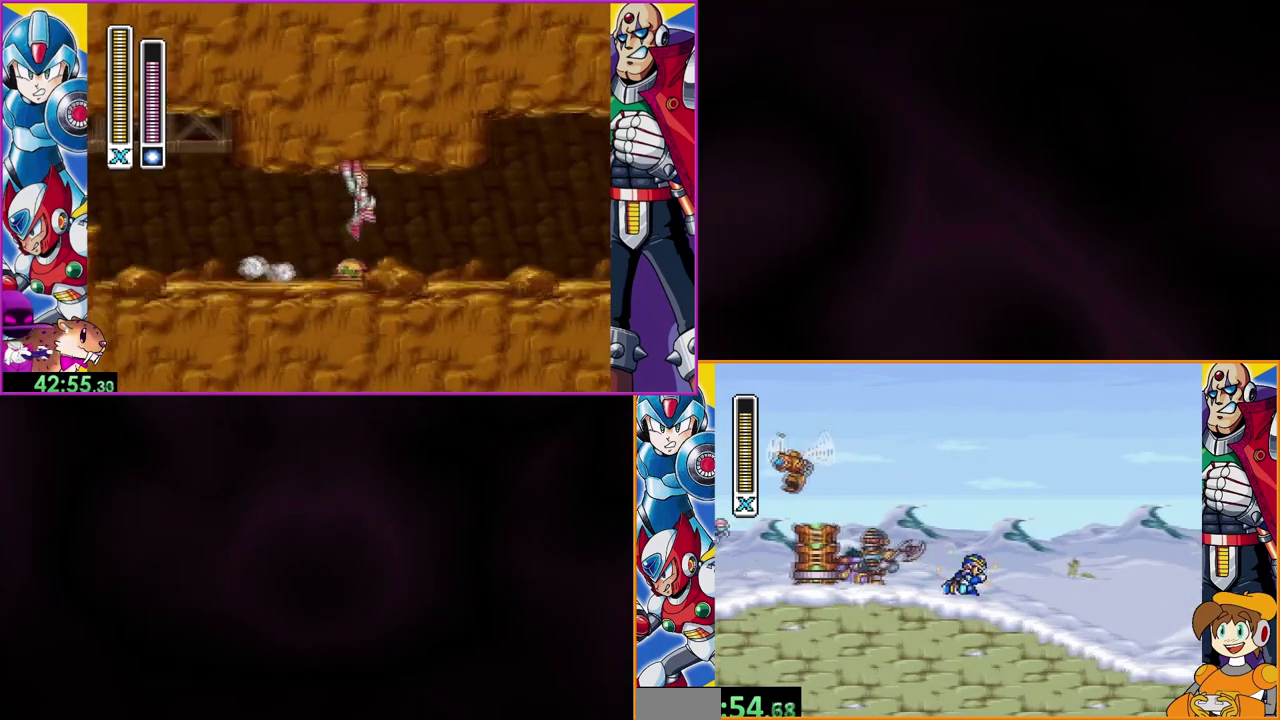
{"buttons": ["B", "Y"], "events": [[333, "B", "down"]]}
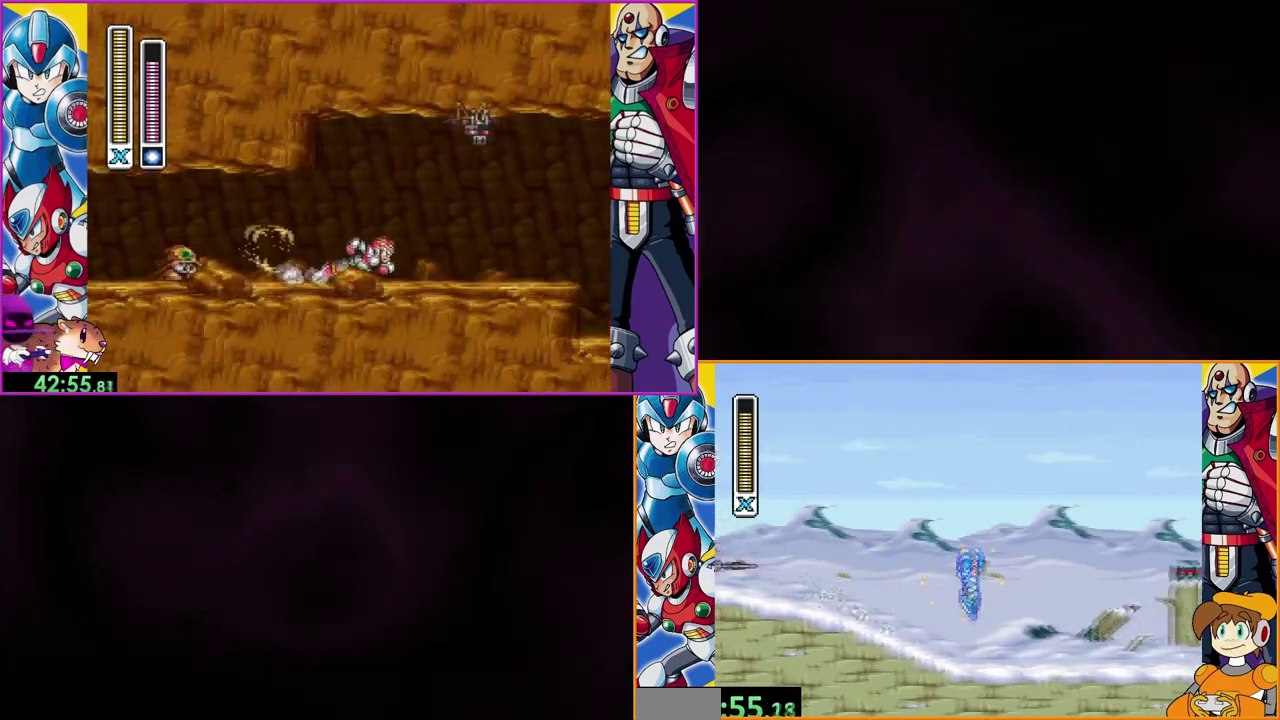
{"buttons": ["Y"], "events": [[300, "B", "up"]]}
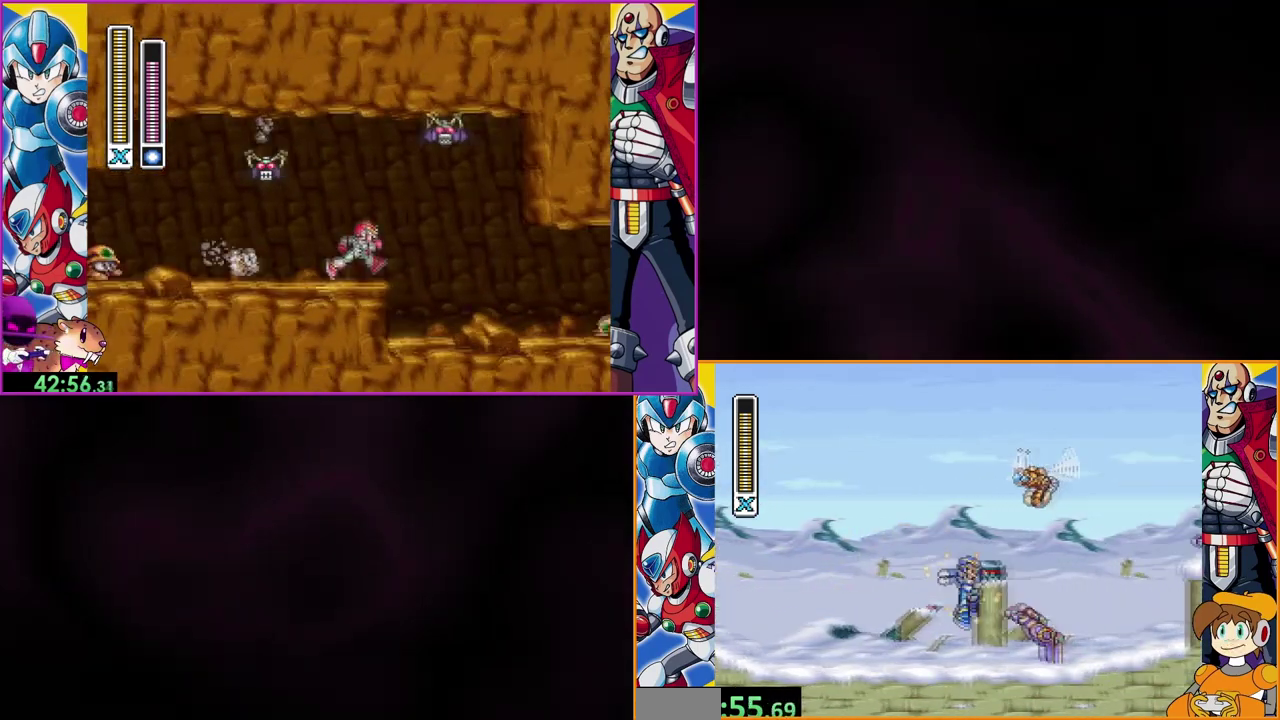
{"buttons": ["Y"], "events": [[100, "Y", "up"], [167, "Y", "down"]]}
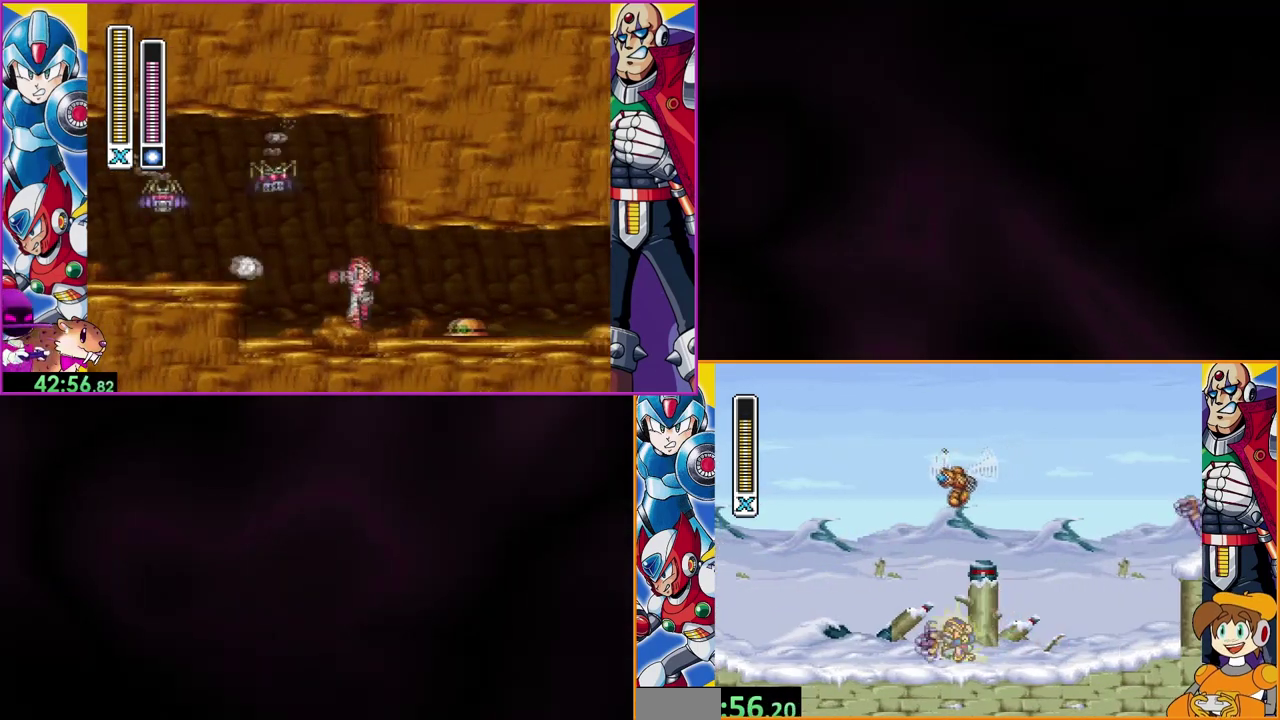
{"buttons": ["Y"], "events": []}
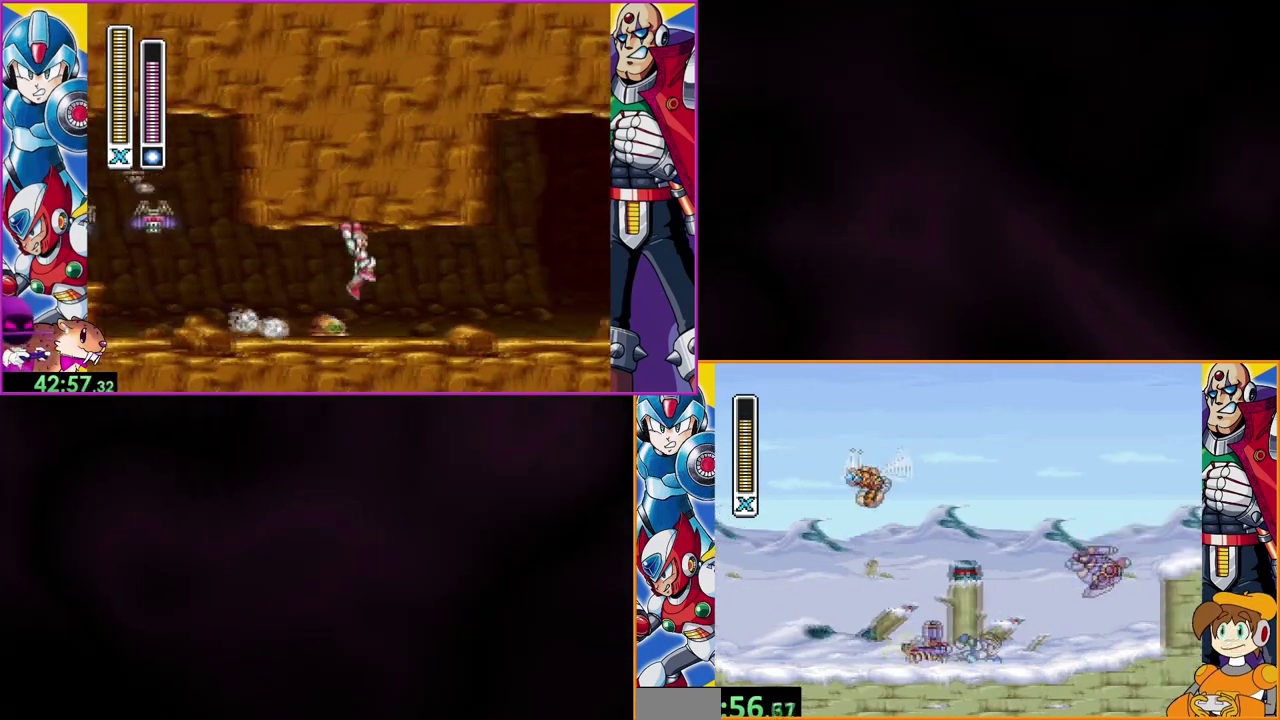
{"buttons": ["B", "Y"], "events": [[167, "B", "down"]]}
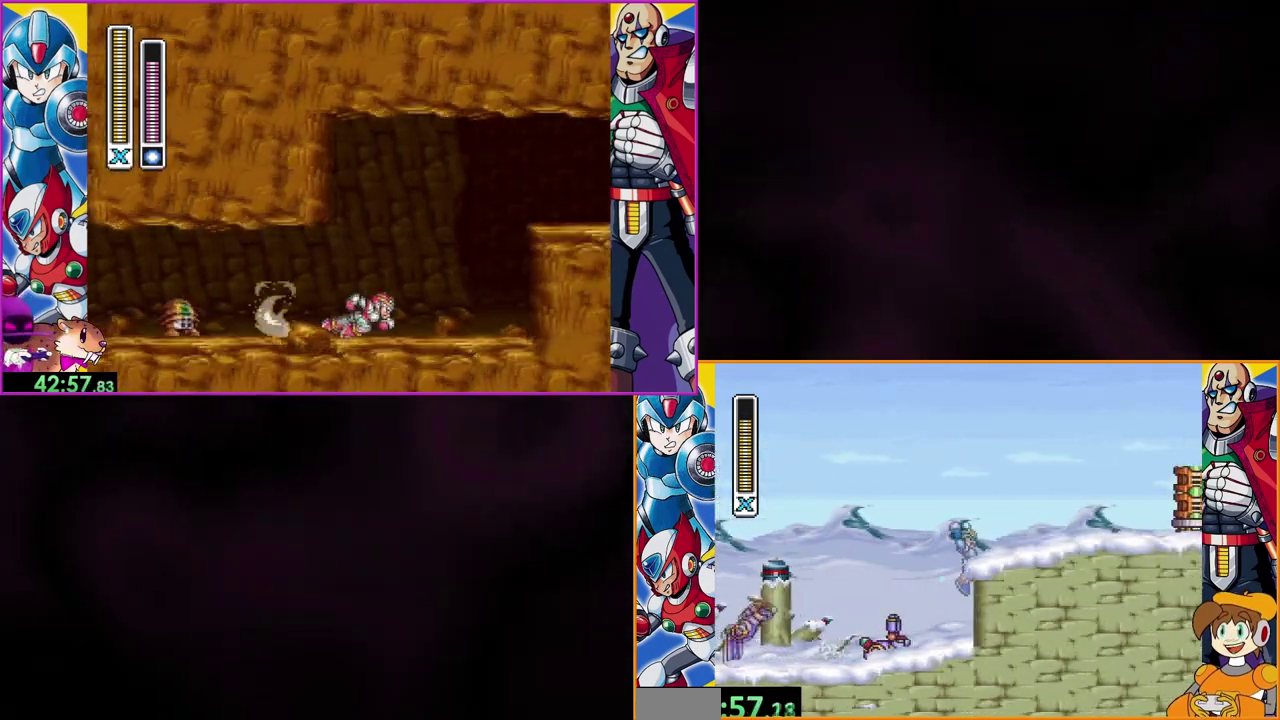
{"buttons": ["B", "Y"], "events": [[100, "B", "up"], [200, "B", "down"]]}
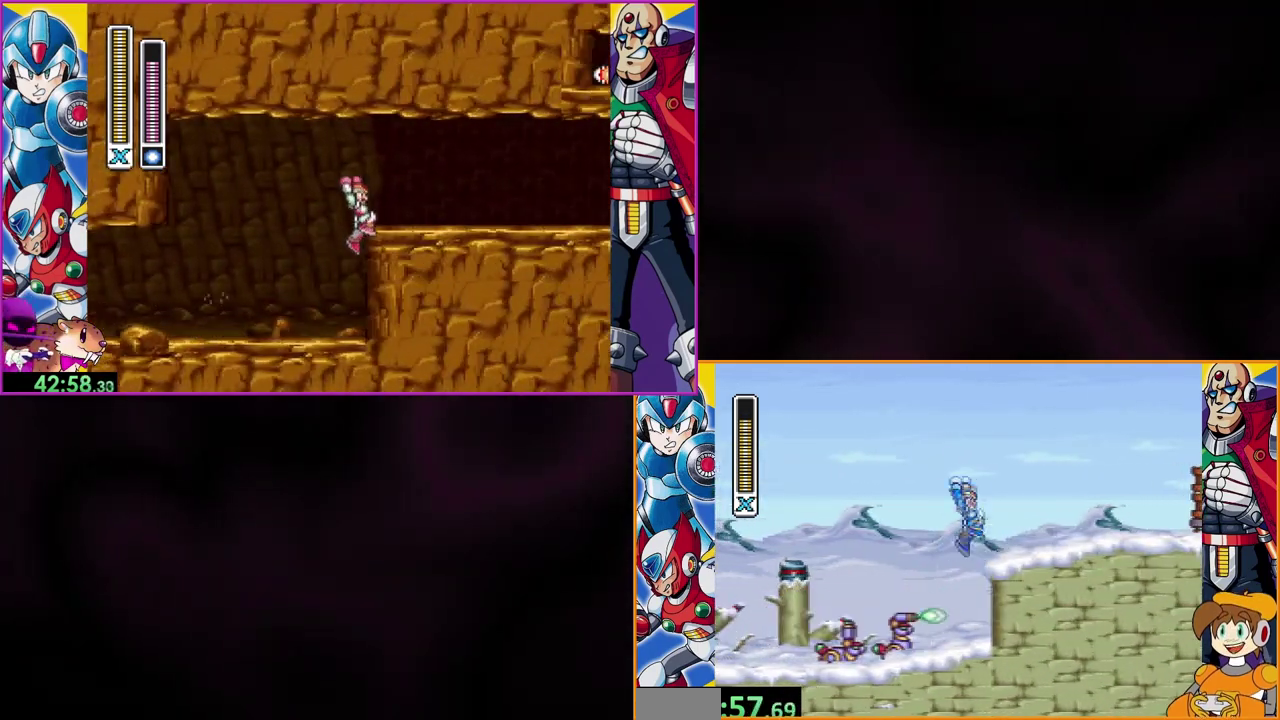
{"buttons": ["Y"], "events": [[100, "B", "up"], [433, "Y", "up"], [500, "Y", "down"]]}
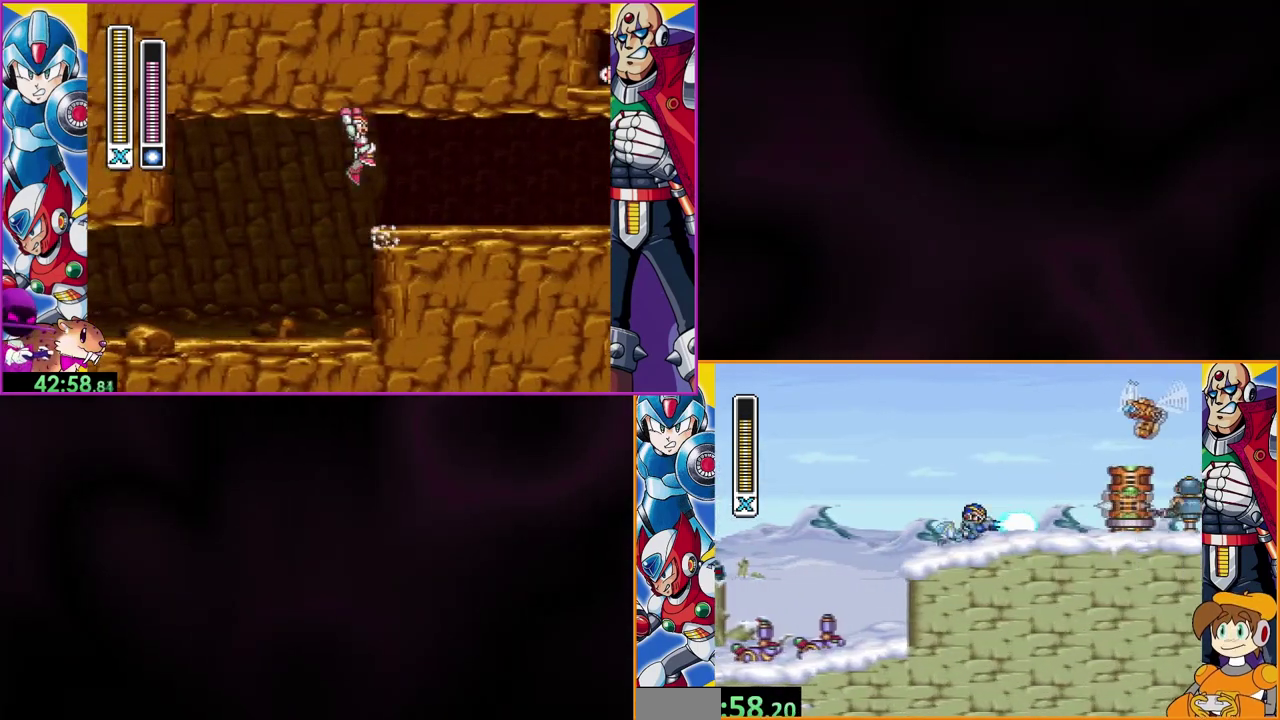
{"buttons": [], "events": [[67, "Y", "up"], [133, "Y", "down"], [200, "Y", "up"], [267, "Y", "down"], [333, "Y", "up"], [400, "Y", "down"], [467, "Y", "up"]]}
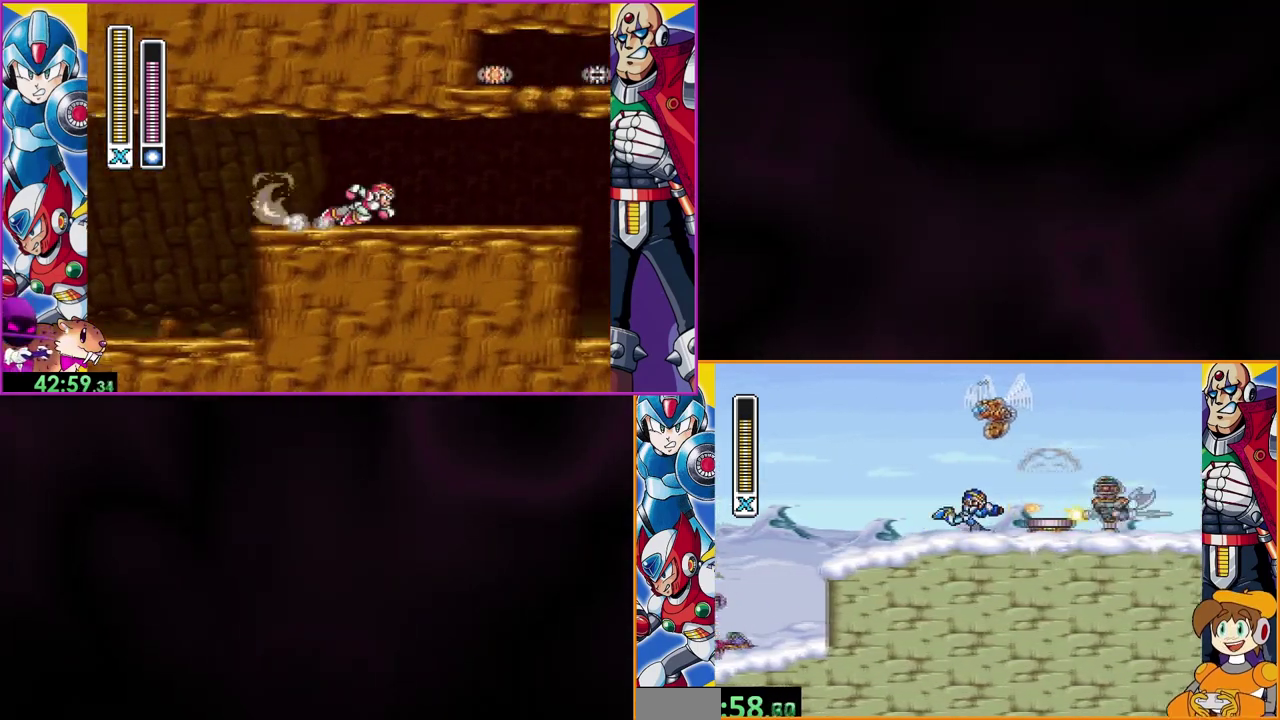
{"buttons": ["B", "Y"], "events": [[33, "Y", "down"], [133, "Y", "up"], [200, "Y", "down"], [267, "Y", "up"], [400, "Y", "down"], [467, "B", "down"]]}